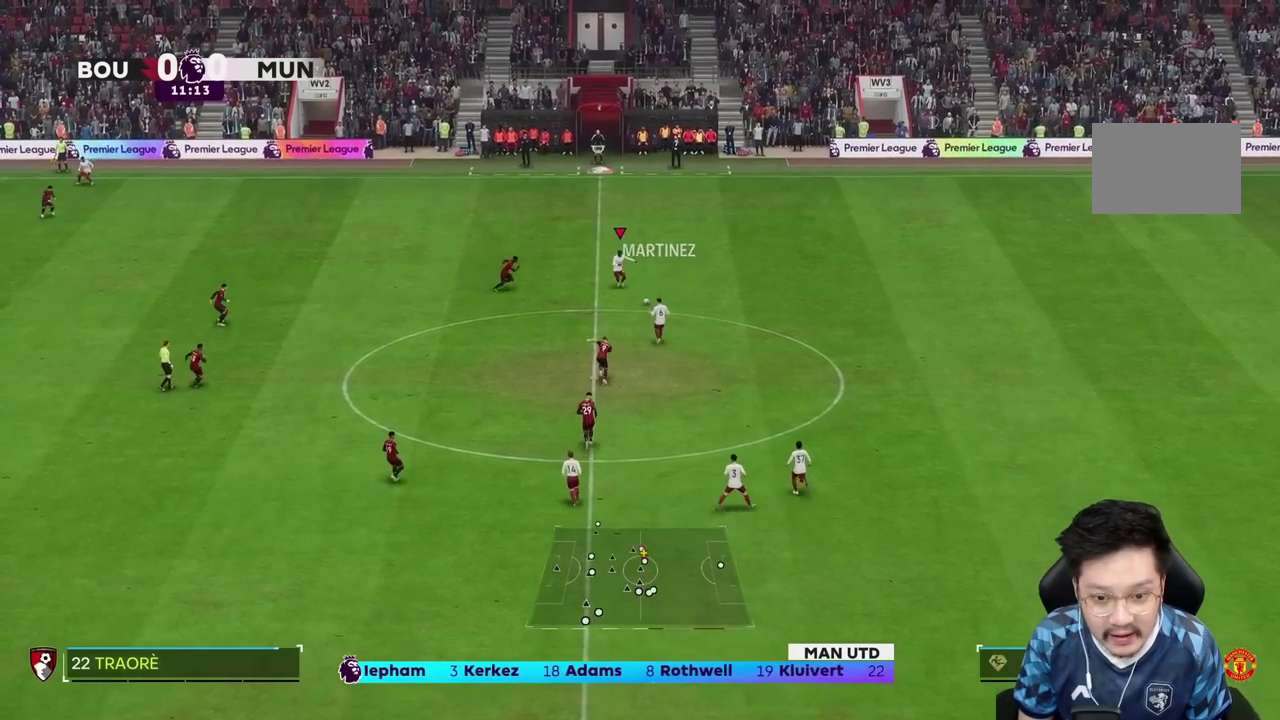
Gameplay with a controller (PlayStation layout); each line is a JSON object with the inputs held at the frame after it (dt_ms = milliseconds from this image to that frame). "events" lists button and stick changes between this image and that frame as [ms after this image, input, new state], when the widget could be followed in between. Not read: L3 R1 R3.
{"dt_ms": 500, "buttons": [], "left_stick": "down", "right_stick": "center", "events": []}
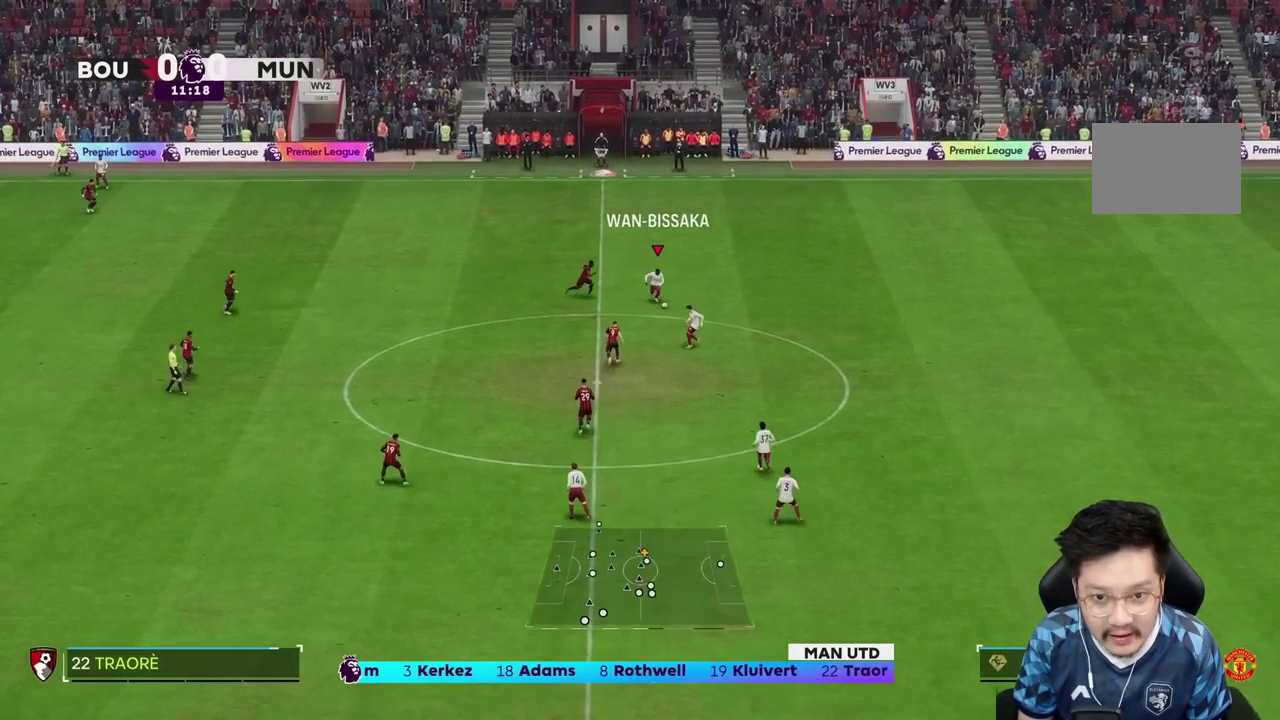
{"dt_ms": 500, "buttons": [], "left_stick": "down", "right_stick": "center", "events": []}
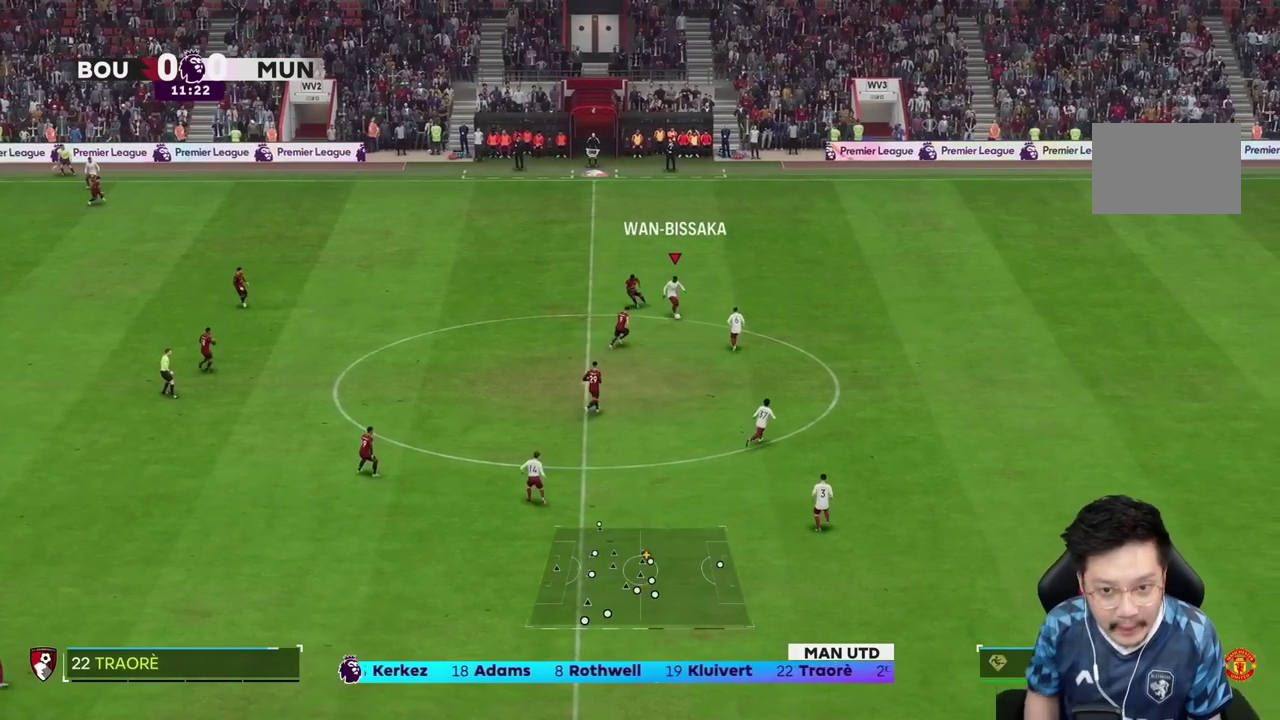
{"dt_ms": 500, "buttons": [], "left_stick": "down", "right_stick": "center", "events": []}
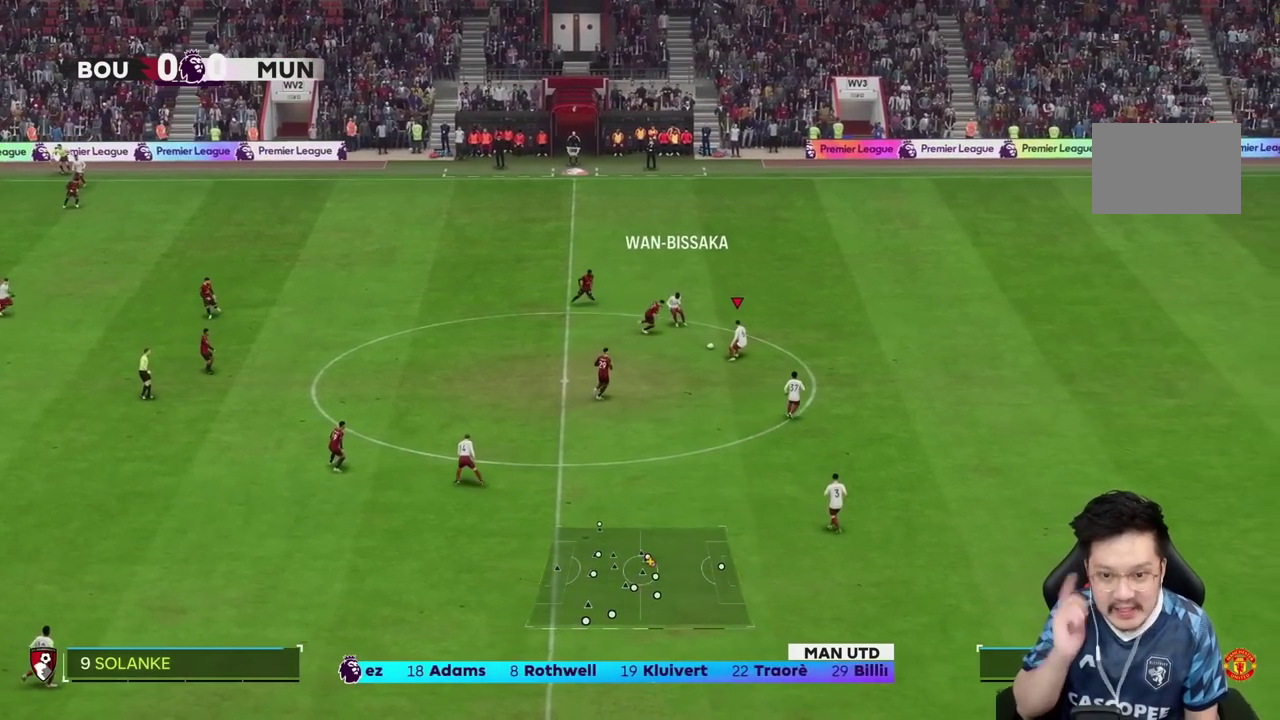
{"dt_ms": 500, "buttons": [], "left_stick": "down", "right_stick": "center", "events": []}
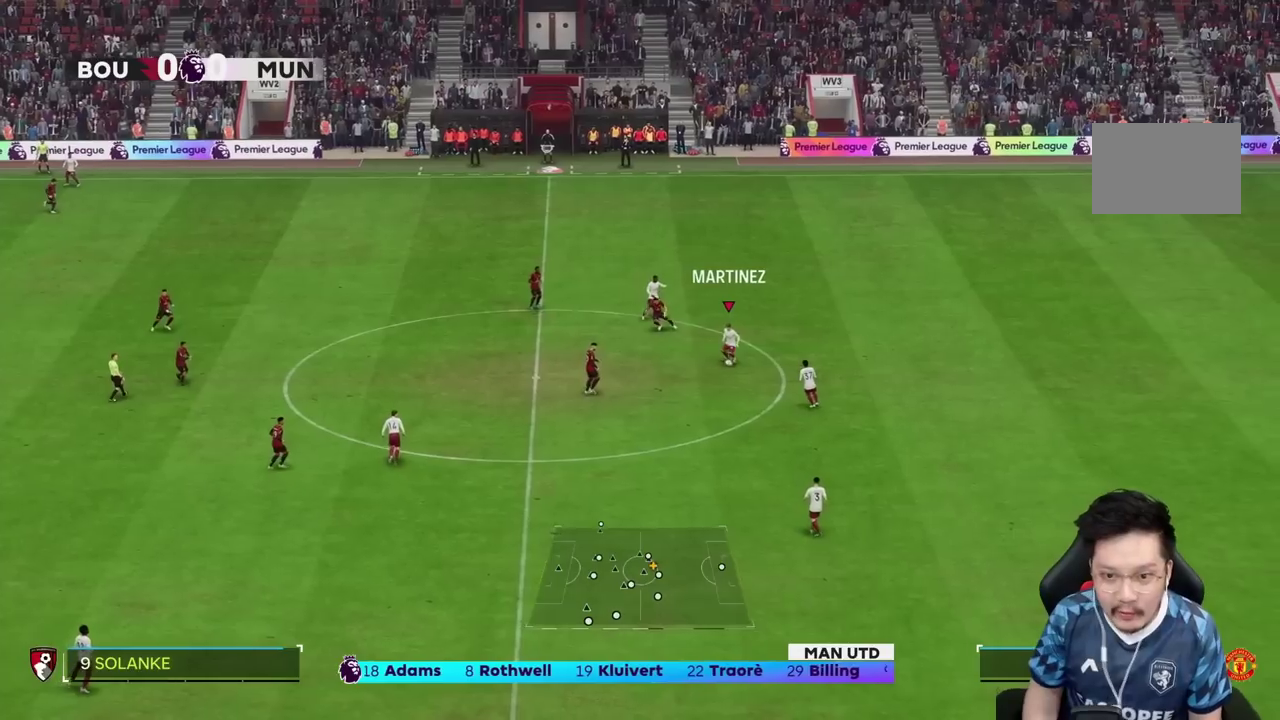
{"dt_ms": 500, "buttons": [], "left_stick": "down", "right_stick": "center"}
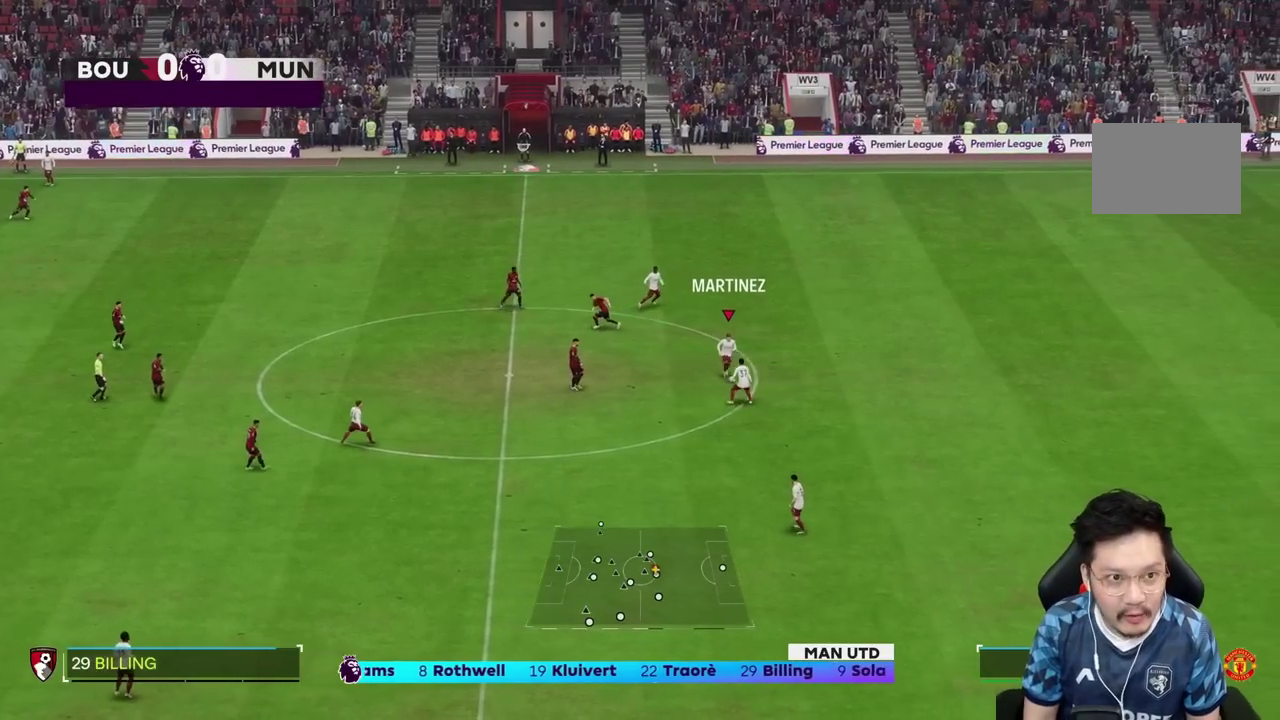
{"dt_ms": 500, "buttons": [], "left_stick": "center", "right_stick": "center", "events": [[283, "left_stick", "center"]]}
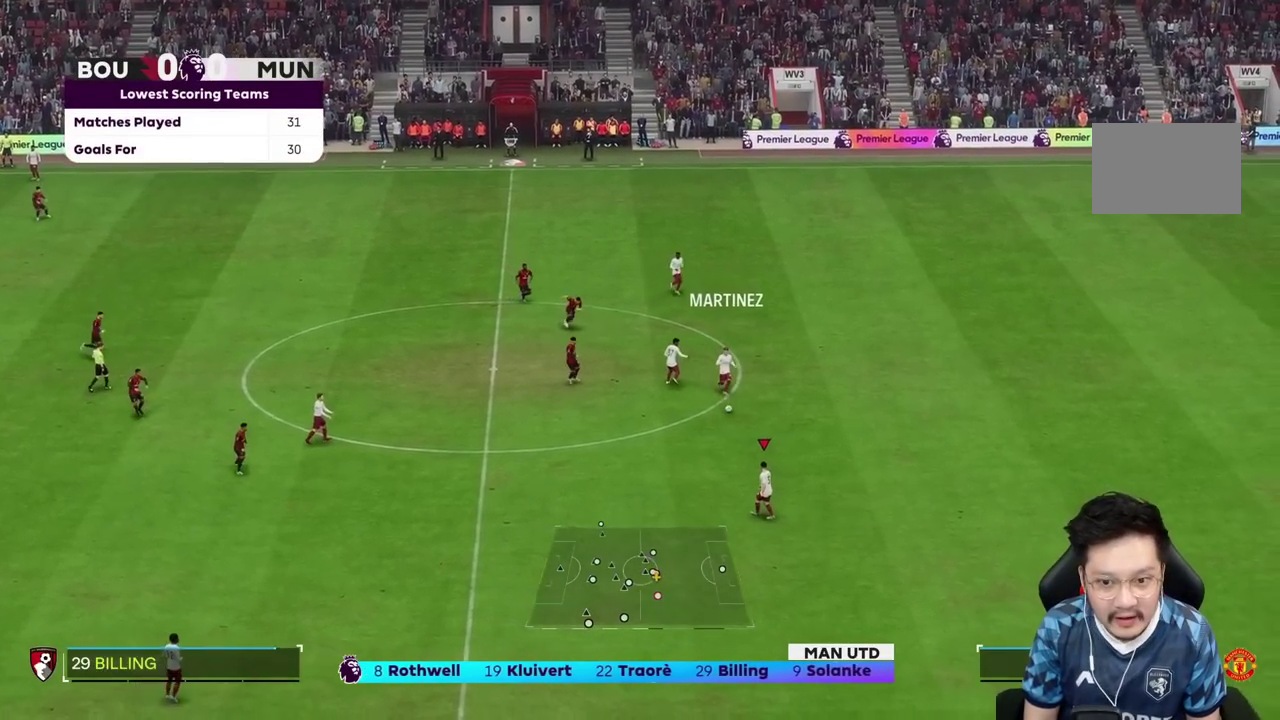
{"dt_ms": 500, "buttons": [], "left_stick": "down-left", "right_stick": "center", "events": [[133, "left_stick", "left"], [500, "left_stick", "down-left"]]}
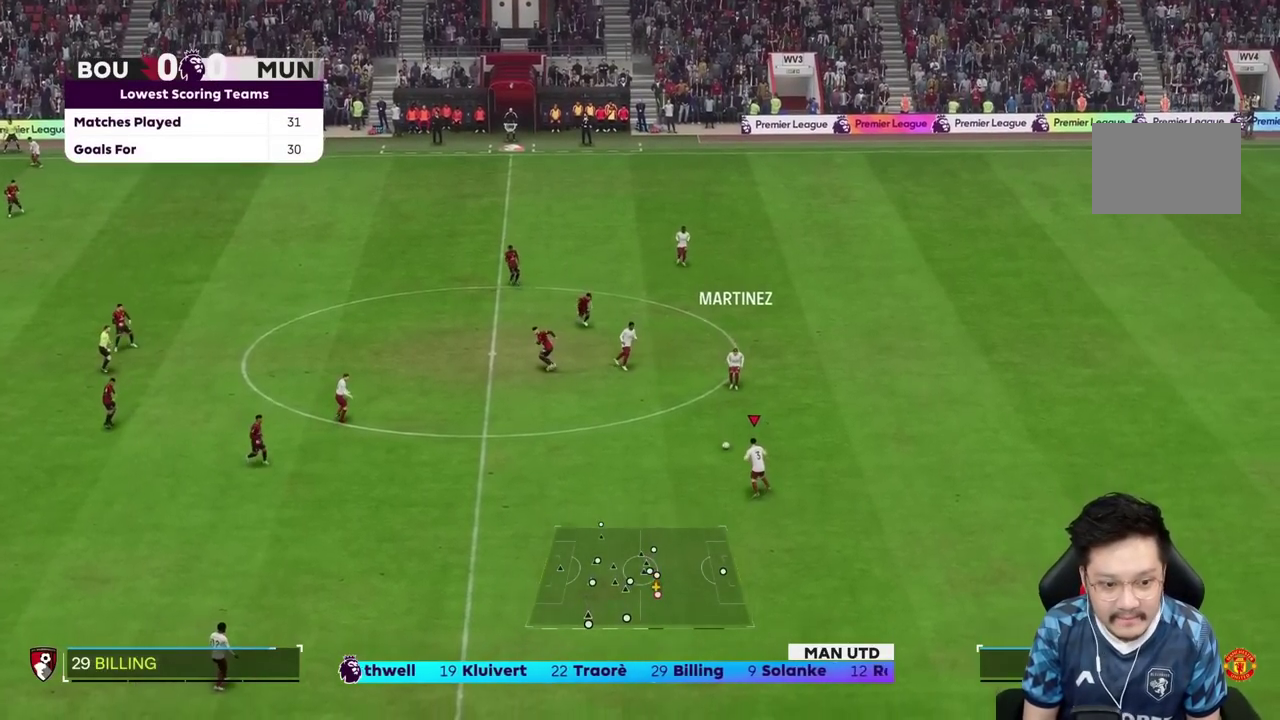
{"dt_ms": 500, "buttons": [], "left_stick": "down-left", "right_stick": "center", "events": []}
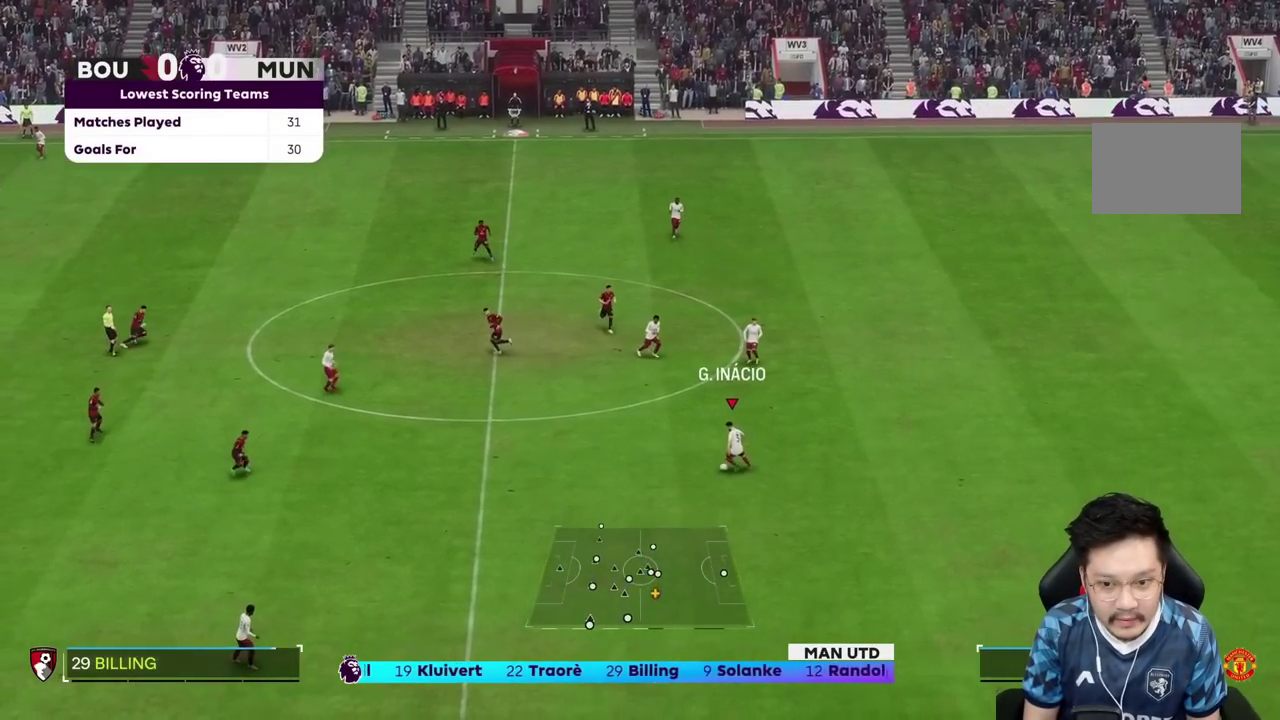
{"dt_ms": 500, "buttons": [], "left_stick": "center", "right_stick": "center", "events": [[83, "R2", "down"], [250, "R2", "up"], [450, "left_stick", "center"]]}
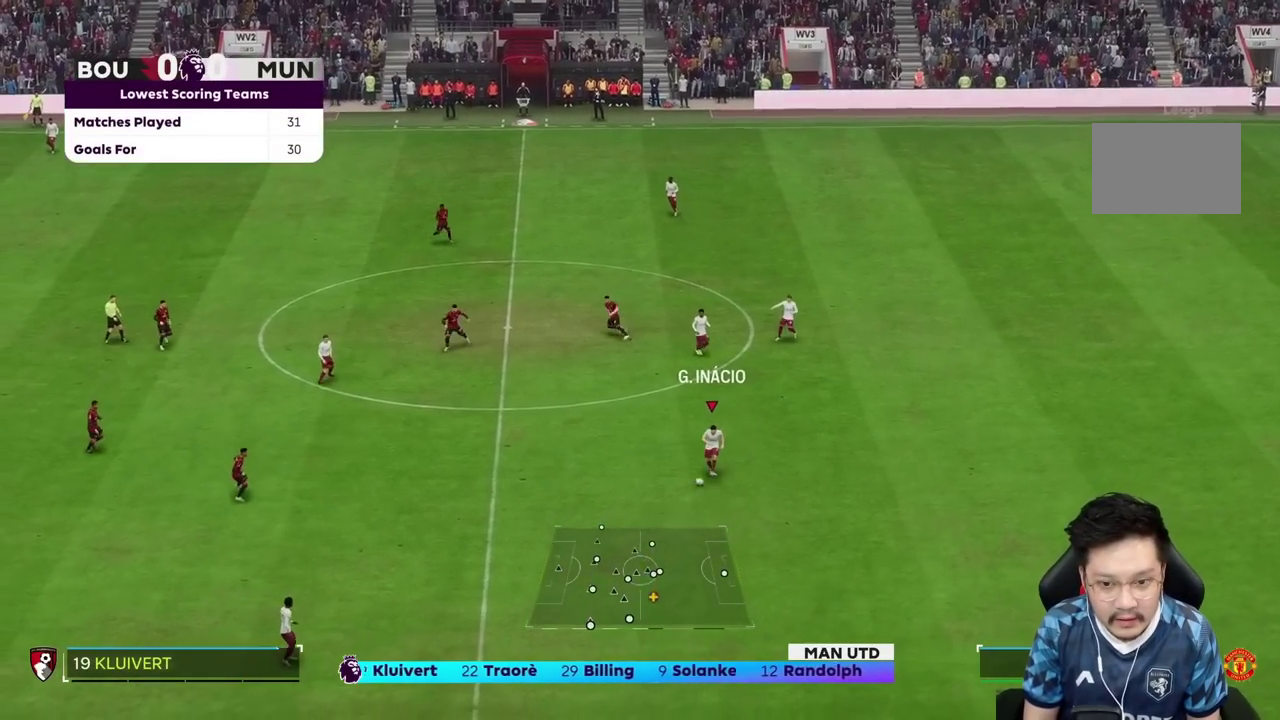
{"dt_ms": 500, "buttons": [], "left_stick": "left", "right_stick": "center", "events": [[367, "left_stick", "left"]]}
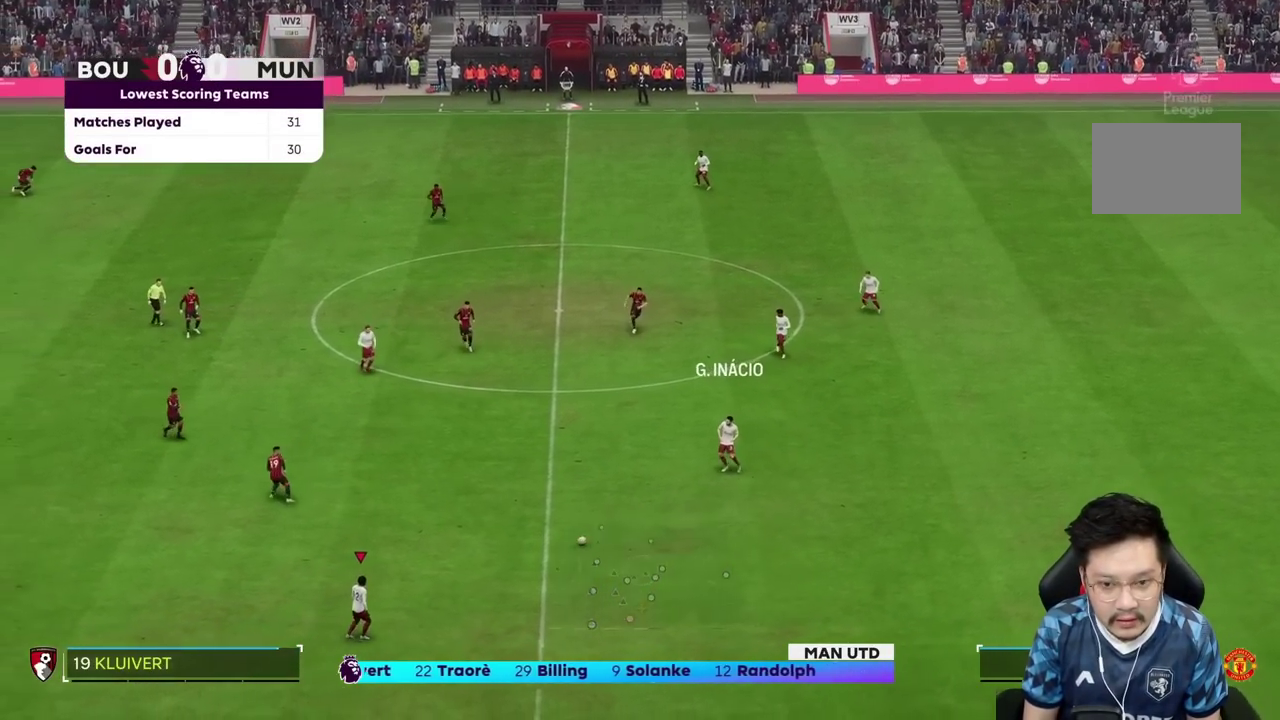
{"dt_ms": 500, "buttons": [], "left_stick": "left", "right_stick": "center", "events": []}
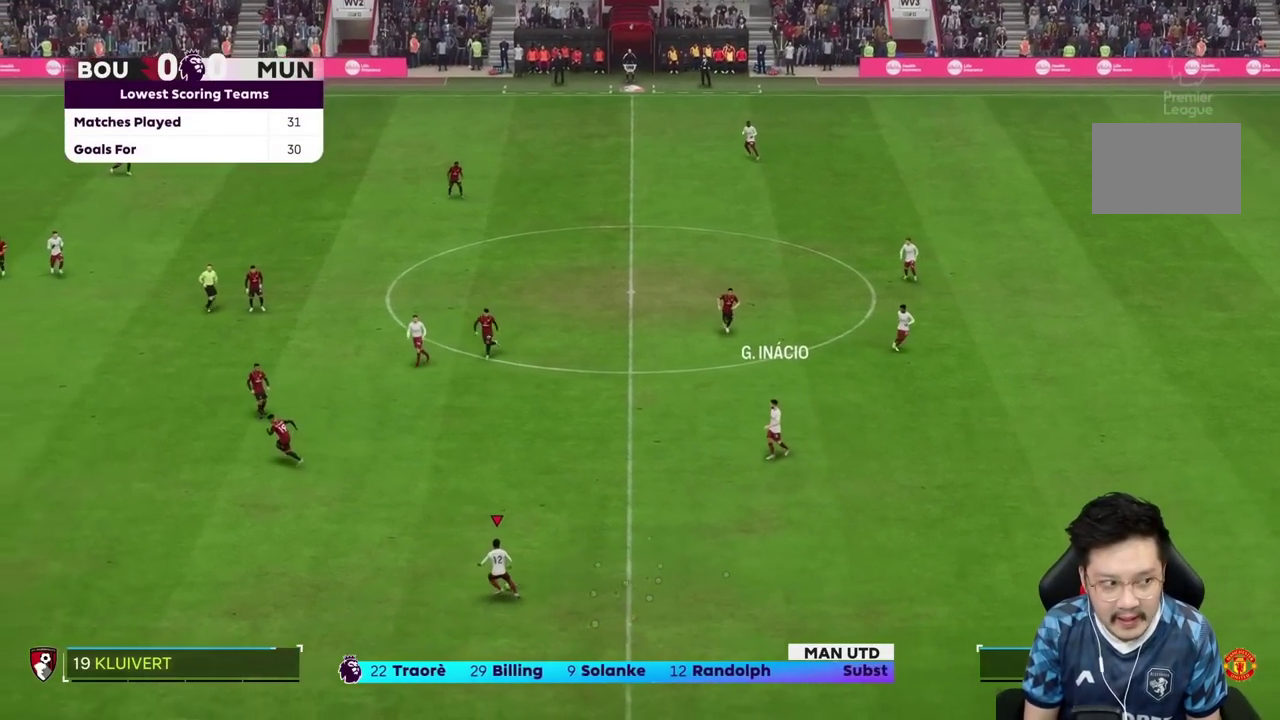
{"dt_ms": 500, "buttons": [], "left_stick": "left", "right_stick": "center", "events": []}
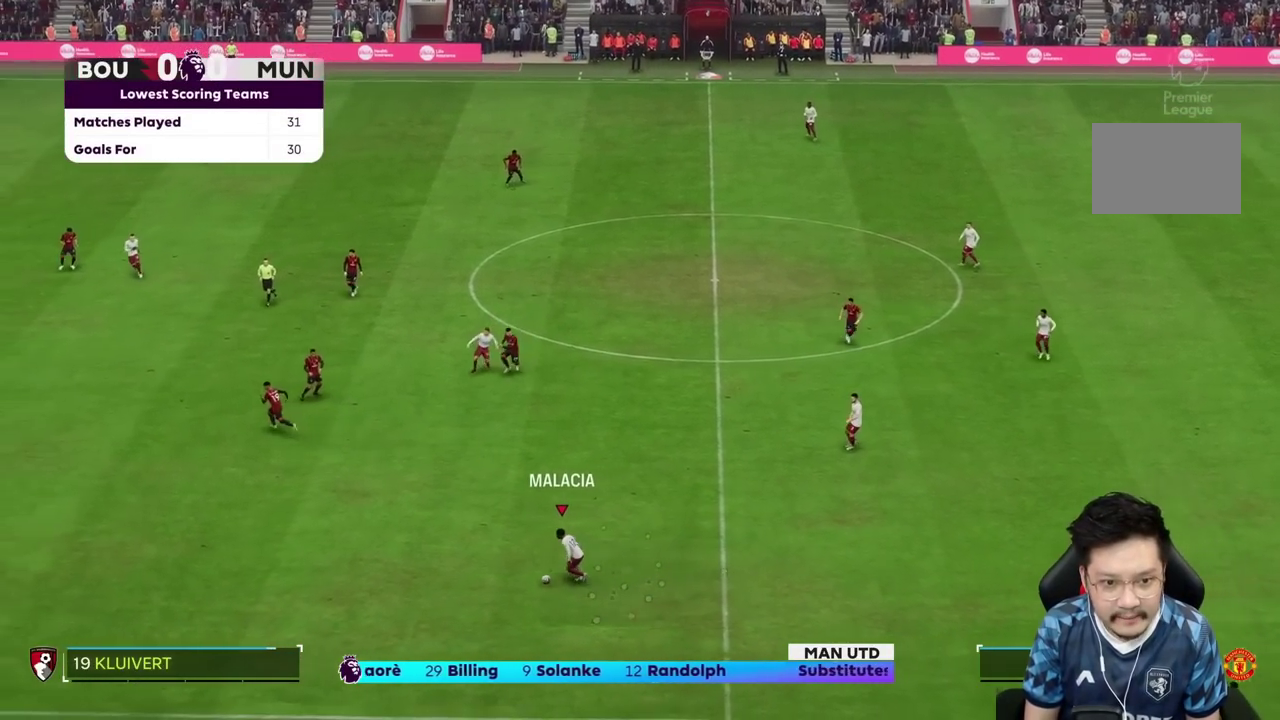
{"dt_ms": 500, "buttons": [], "left_stick": "left", "right_stick": "center", "events": []}
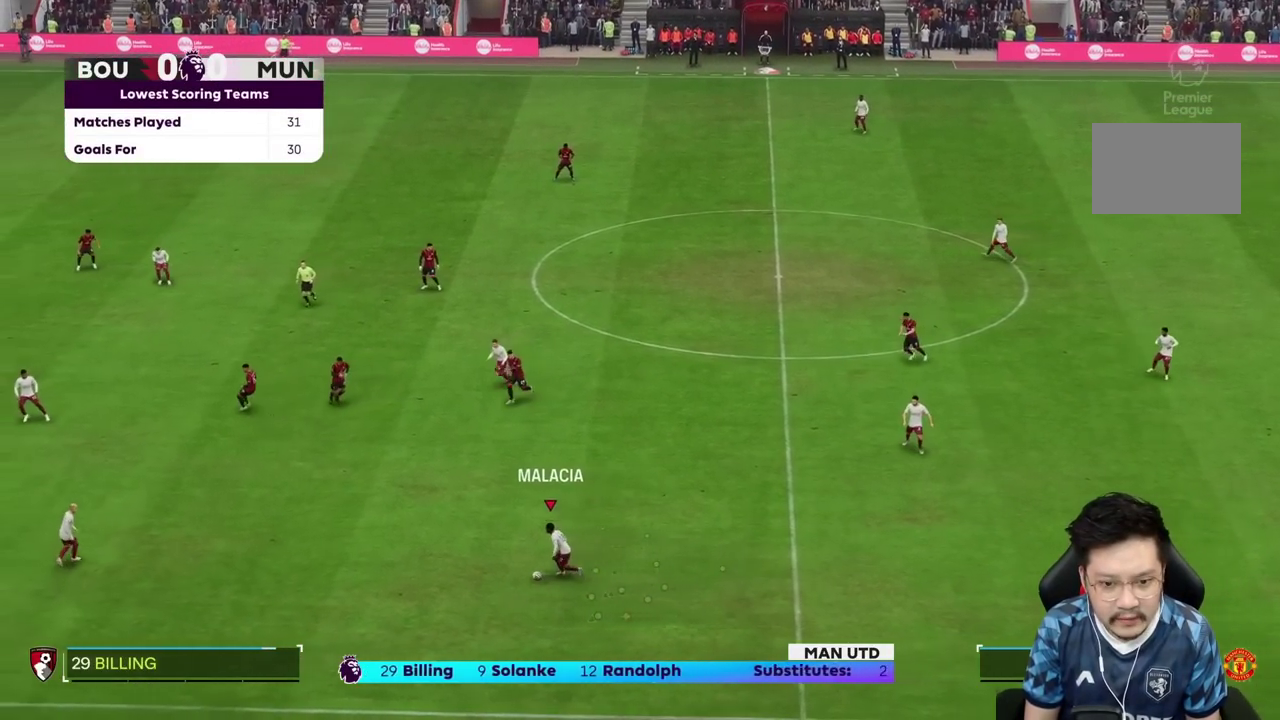
{"dt_ms": 500, "buttons": [], "left_stick": "left", "right_stick": "center", "events": [[200, "R2", "down"], [317, "R2", "up"]]}
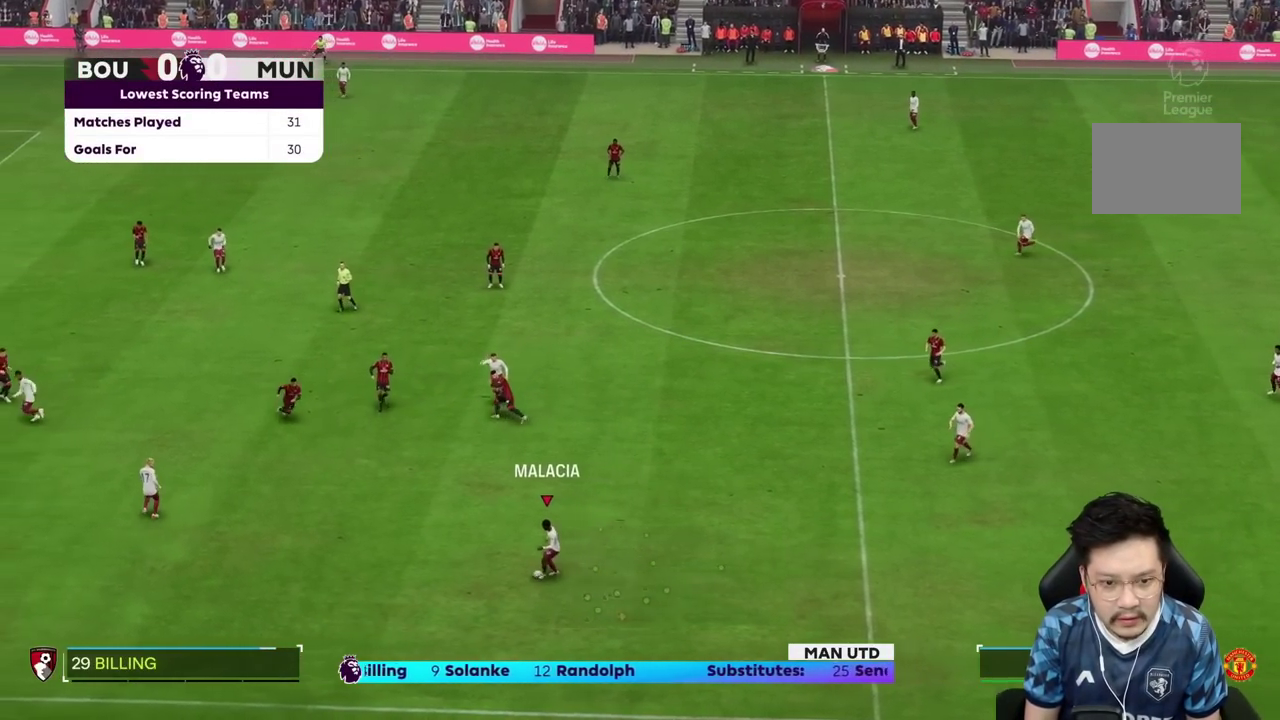
{"dt_ms": 500, "buttons": [], "left_stick": "left", "right_stick": "center", "events": []}
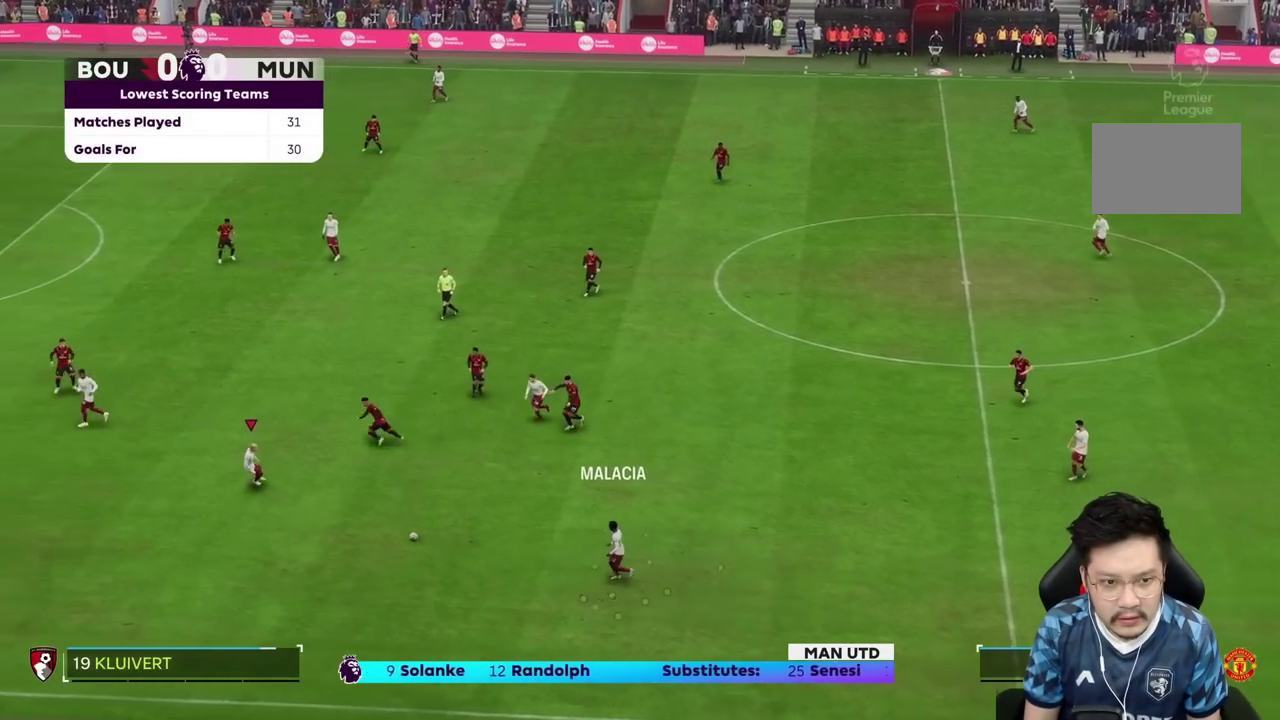
{"dt_ms": 500, "buttons": [], "left_stick": "down-left", "right_stick": "center", "events": [[350, "left_stick", "down-left"]]}
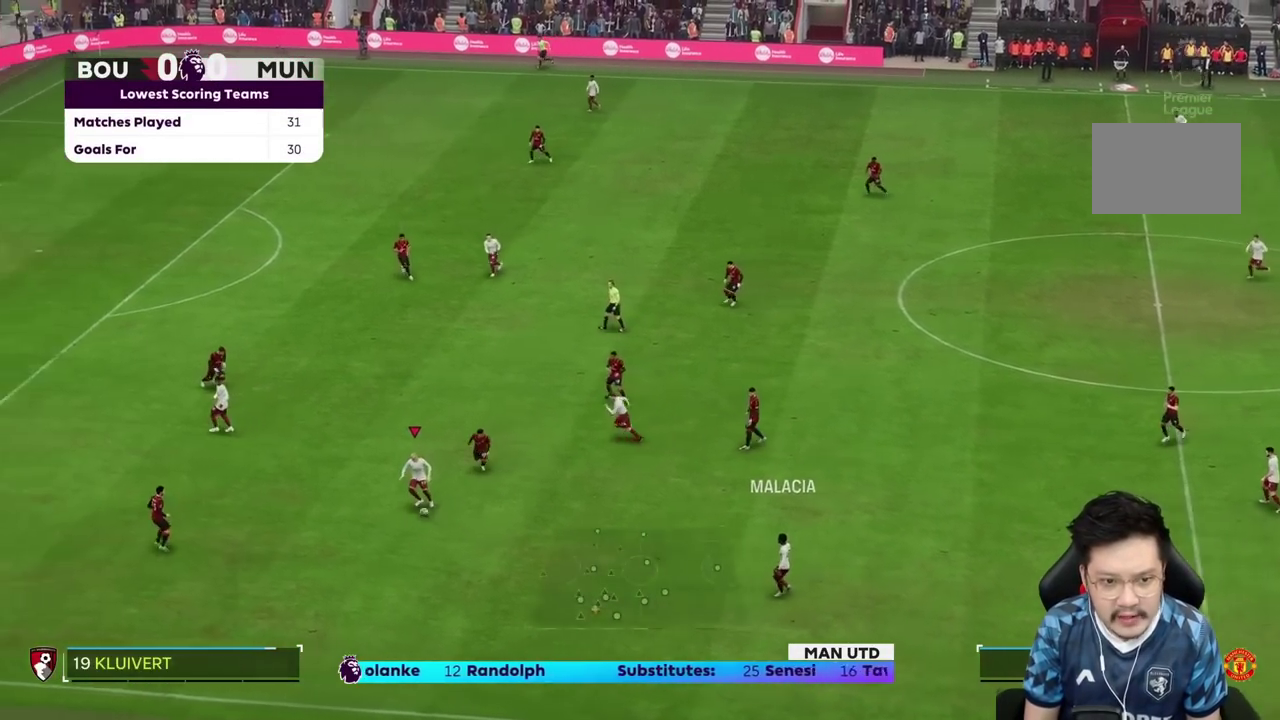
{"dt_ms": 500, "buttons": [], "left_stick": "down-right", "right_stick": "center", "events": [[167, "left_stick", "down-right"], [200, "R2", "down"], [317, "R2", "up"]]}
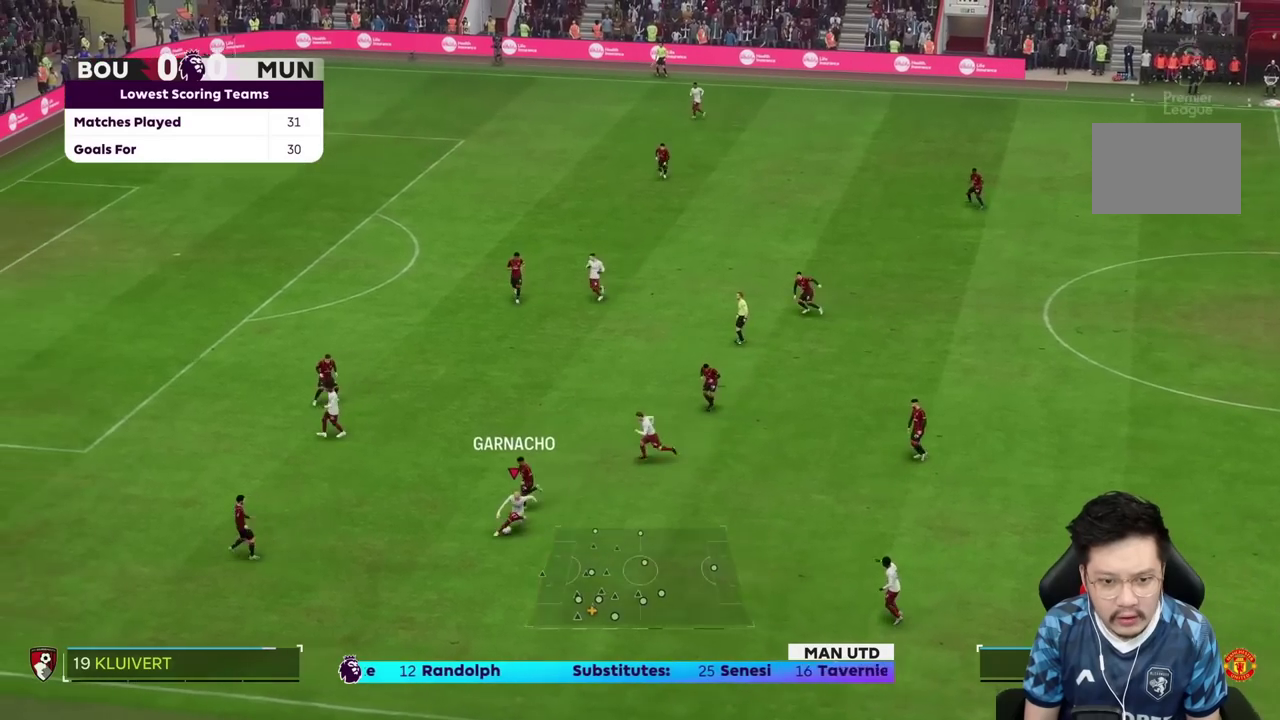
{"dt_ms": 500, "buttons": [], "left_stick": "right", "right_stick": "center", "events": [[200, "left_stick", "right"]]}
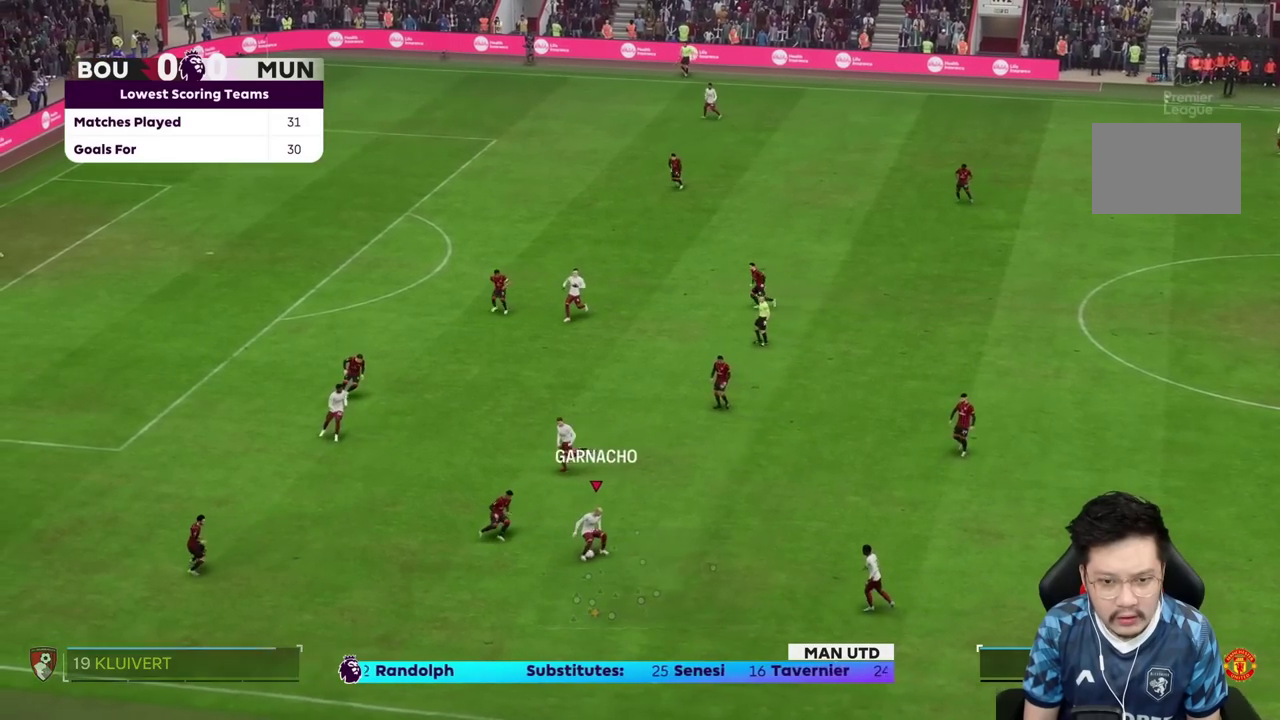
{"dt_ms": 500, "buttons": [], "left_stick": "up", "right_stick": "center", "events": [[133, "left_stick", "up-right"], [400, "left_stick", "up"]]}
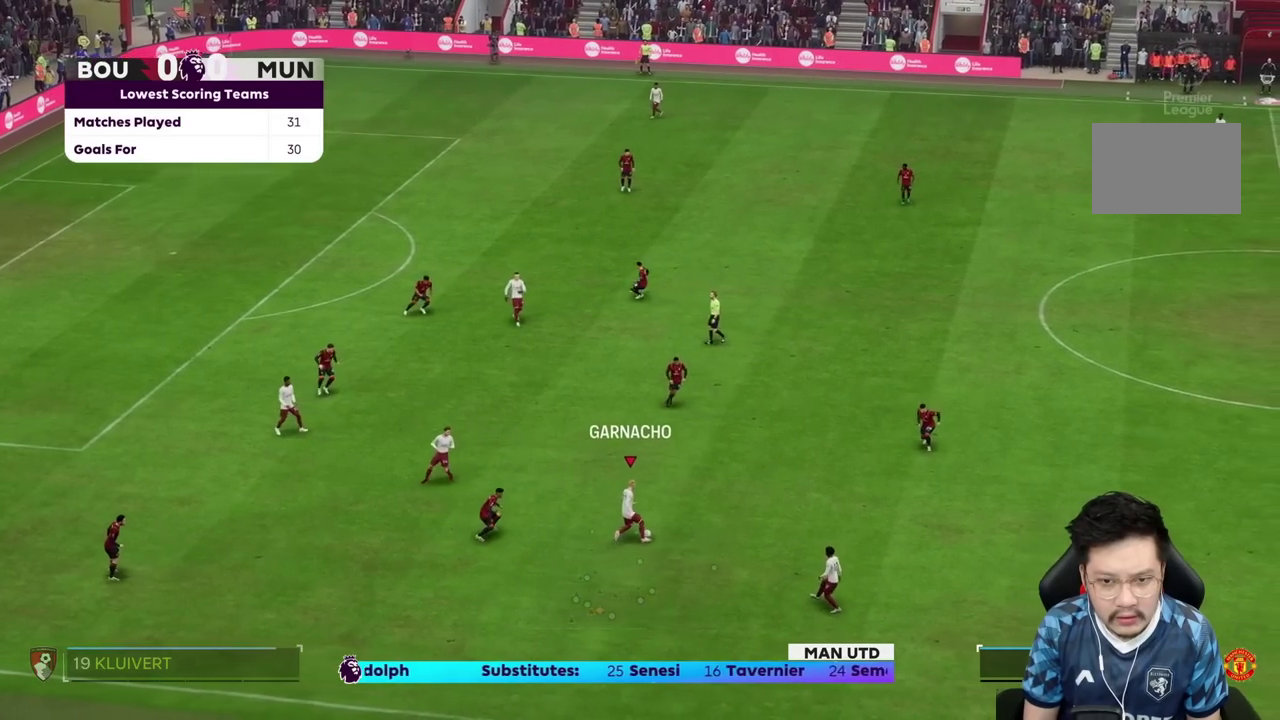
{"dt_ms": 500, "buttons": [], "left_stick": "up", "right_stick": "center", "events": []}
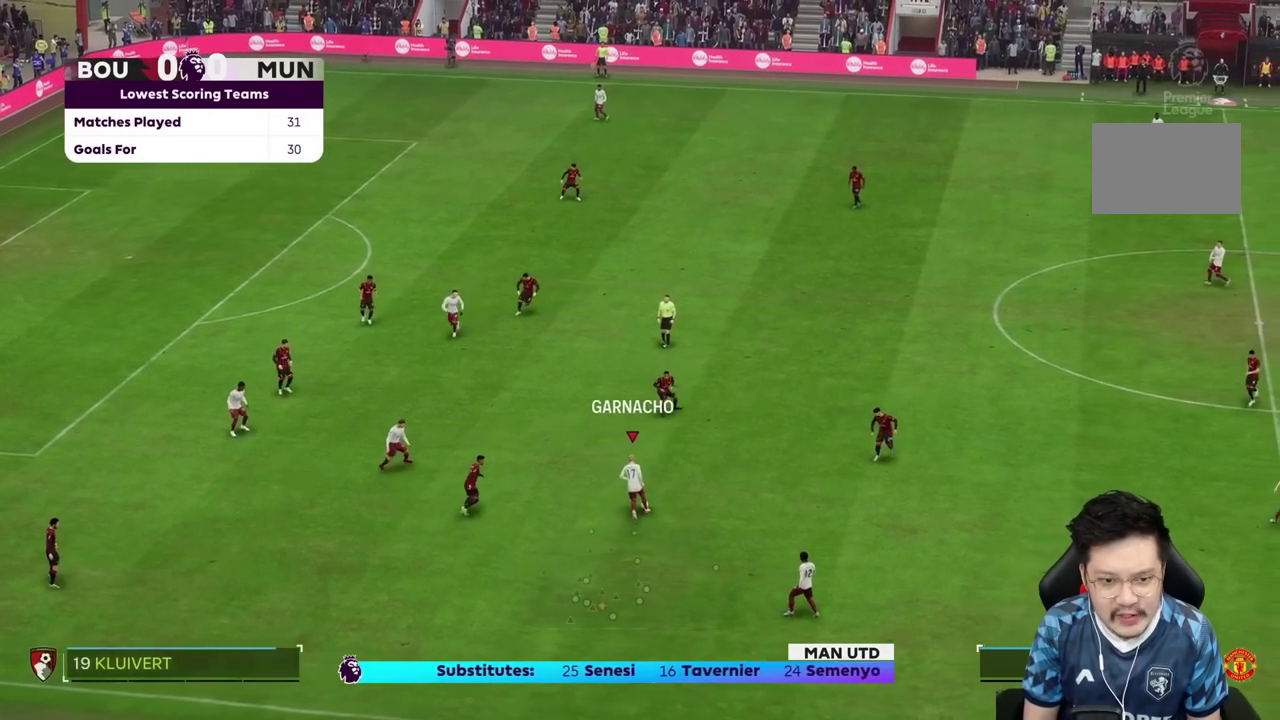
{"dt_ms": 500, "buttons": [], "left_stick": "up", "right_stick": "center", "events": [[67, "left_stick", "up-left"], [367, "left_stick", "up"]]}
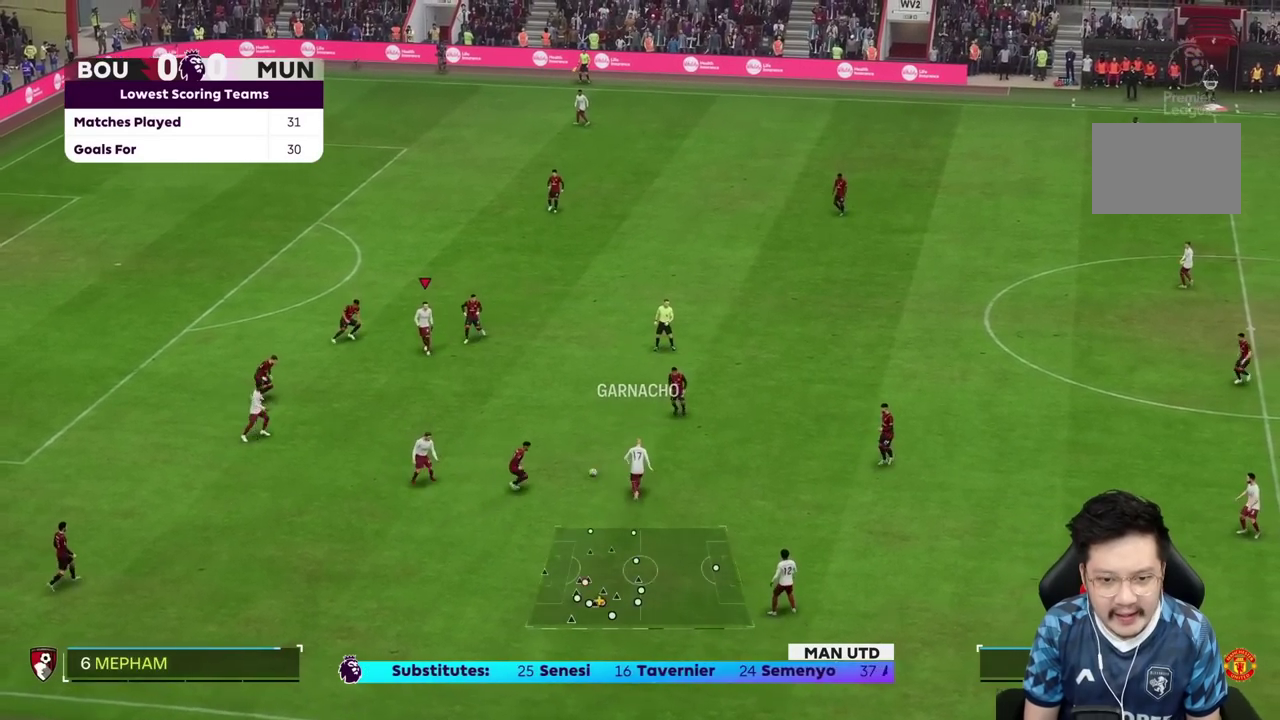
{"dt_ms": 500, "buttons": ["R2"], "left_stick": "down", "right_stick": "center", "events": [[217, "R2", "down"], [400, "left_stick", "down"]]}
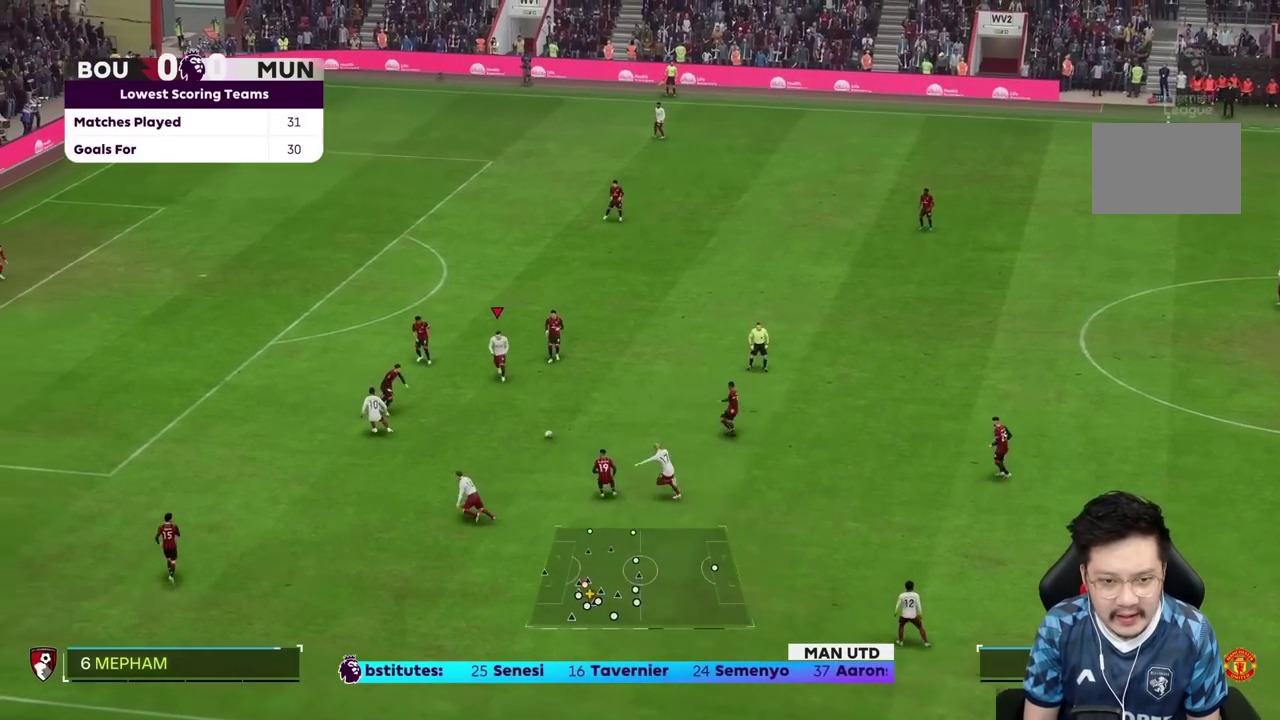
{"dt_ms": 500, "buttons": ["TRIANGLE"], "left_stick": "down-right", "right_stick": "center", "events": [[250, "R2", "up"], [267, "left_stick", "down-right"], [500, "TRIANGLE", "down"]]}
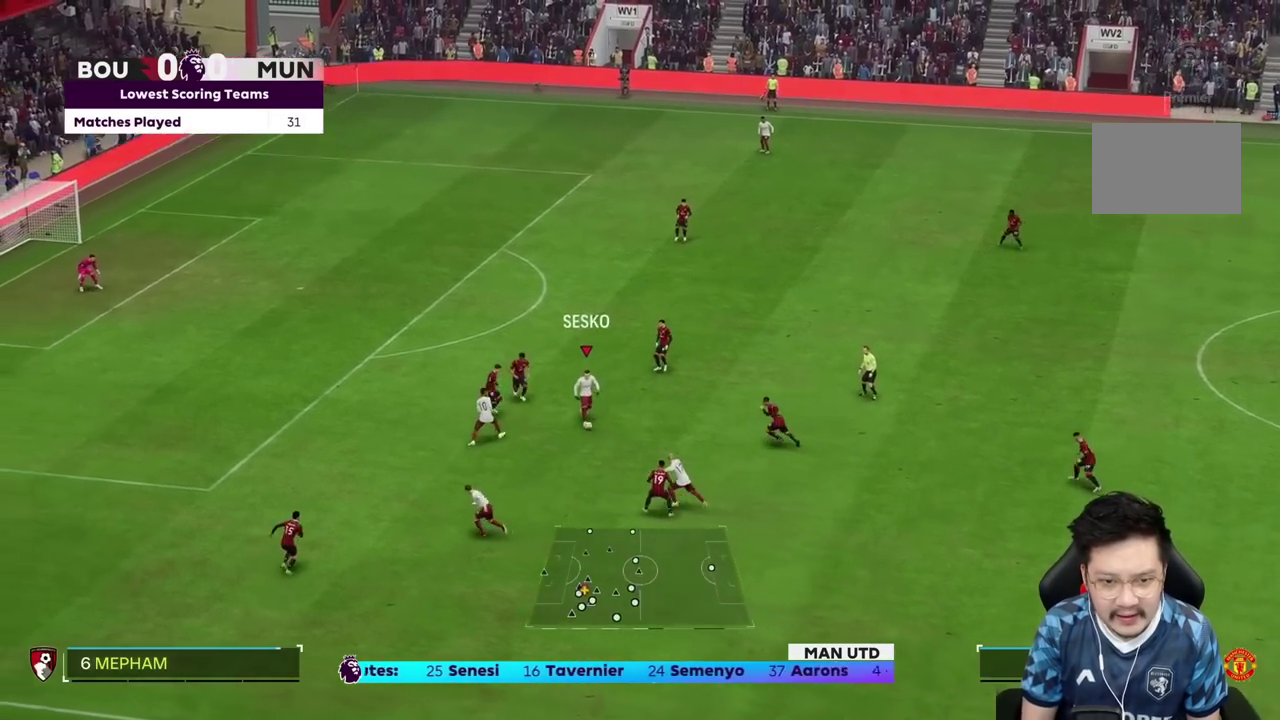
{"dt_ms": 500, "buttons": [], "left_stick": "left", "right_stick": "center", "events": [[33, "left_stick", "down-left"], [133, "TRIANGLE", "up"], [467, "left_stick", "left"]]}
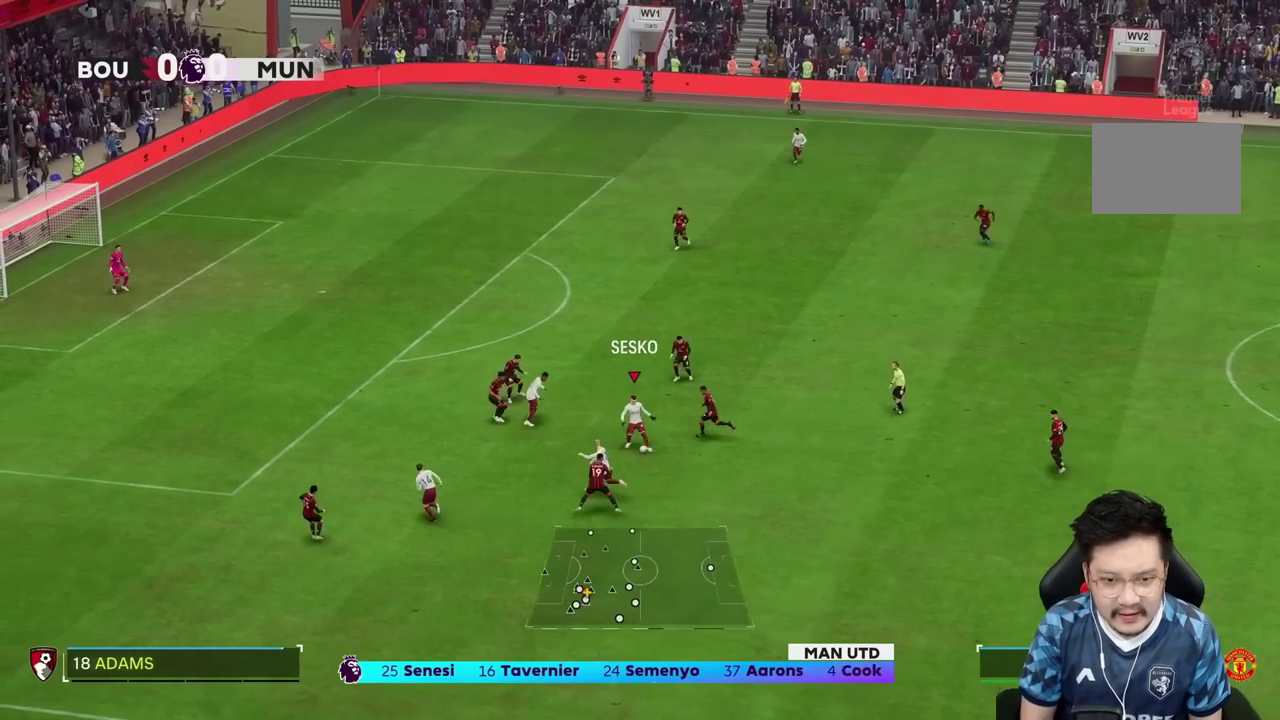
{"dt_ms": 500, "buttons": [], "left_stick": "left", "right_stick": "center"}
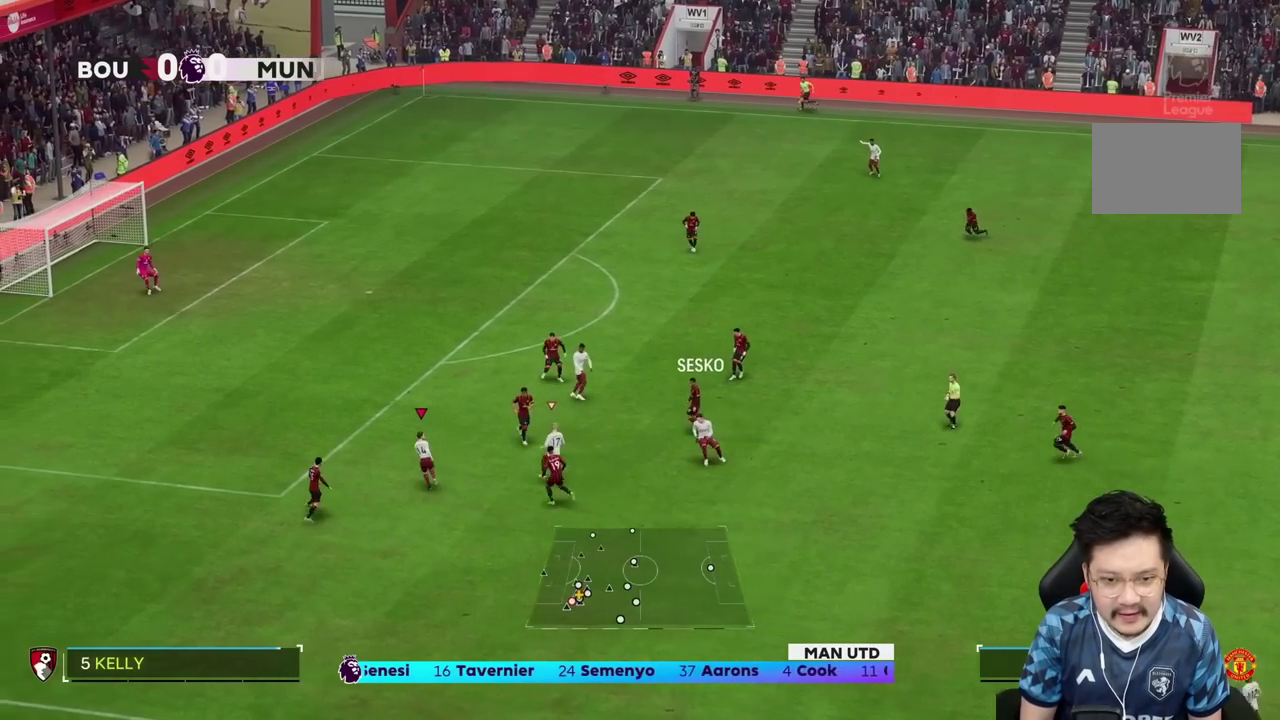
{"dt_ms": 500, "buttons": ["R2"], "left_stick": "up-right", "right_stick": "center", "events": [[100, "R2", "down"], [100, "left_stick", "up-right"]]}
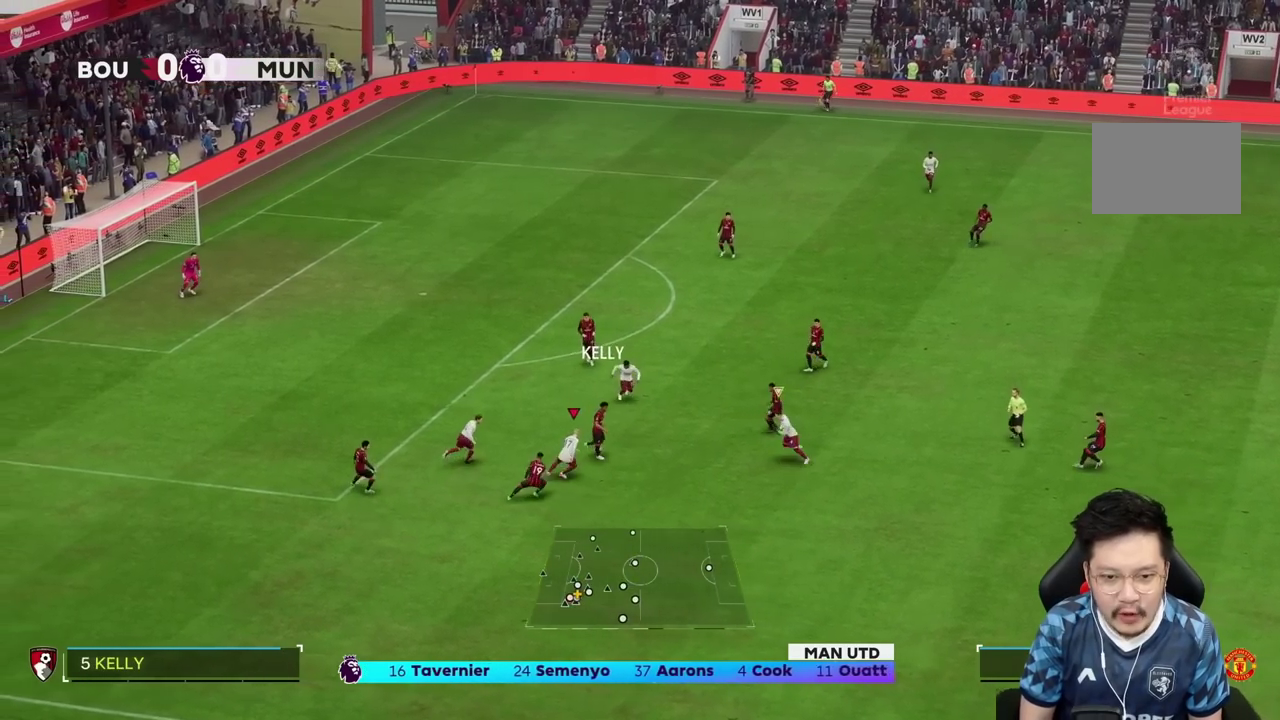
{"dt_ms": 500, "buttons": ["R2"], "left_stick": "right", "right_stick": "center", "events": [[133, "left_stick", "right"]]}
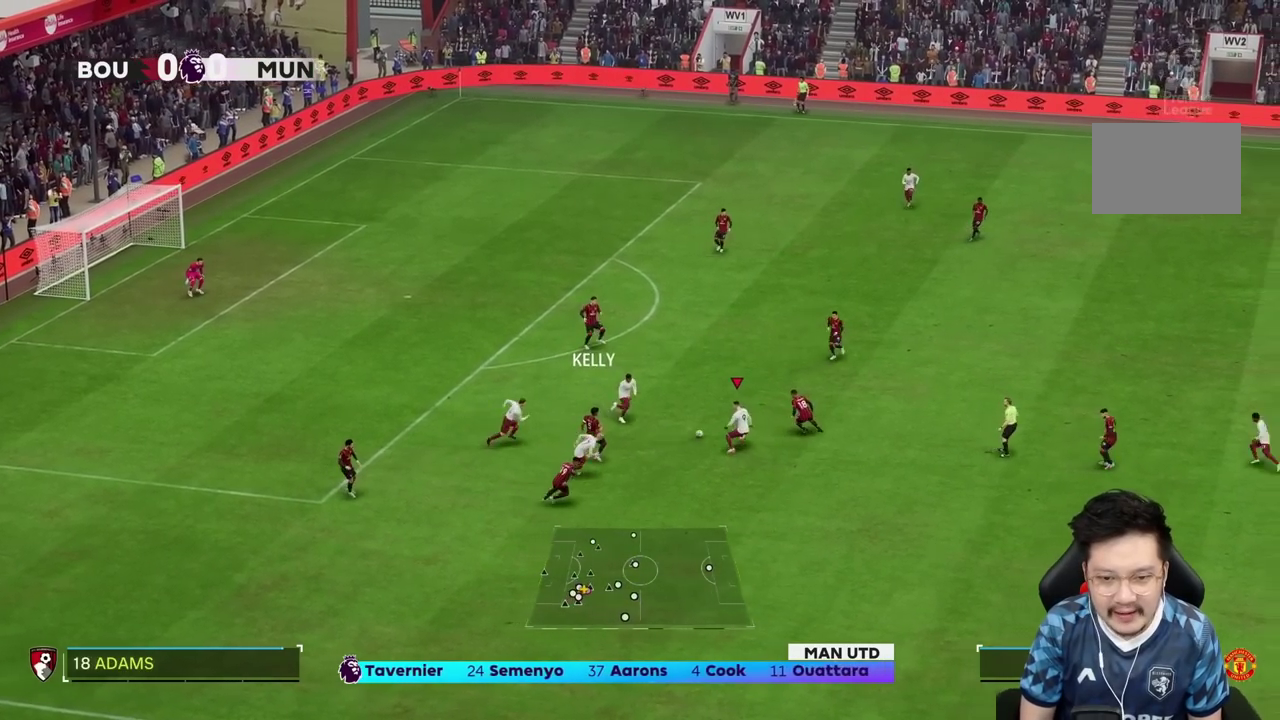
{"dt_ms": 500, "buttons": [], "left_stick": "up-left", "right_stick": "center", "events": [[133, "R2", "up"], [267, "left_stick", "up"], [333, "CROSS", "down"], [333, "left_stick", "up-left"], [433, "CROSS", "up"]]}
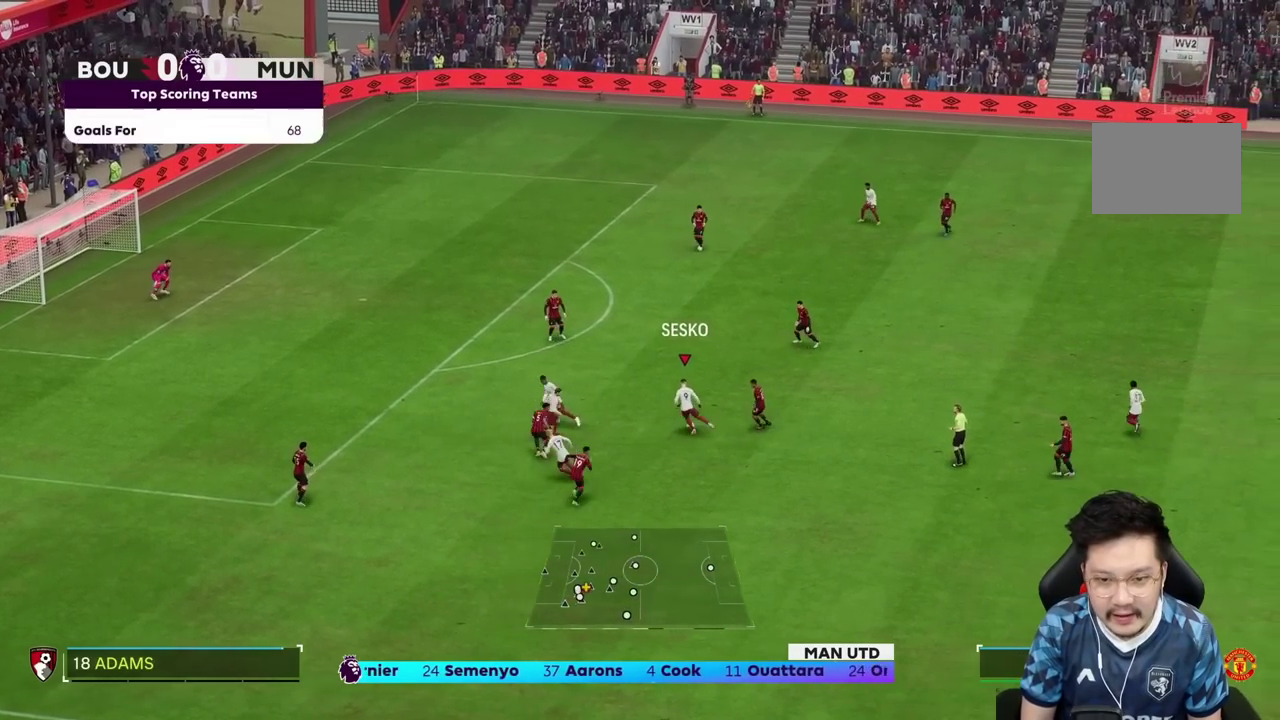
{"dt_ms": 1000, "buttons": [], "left_stick": "left", "right_stick": "center"}